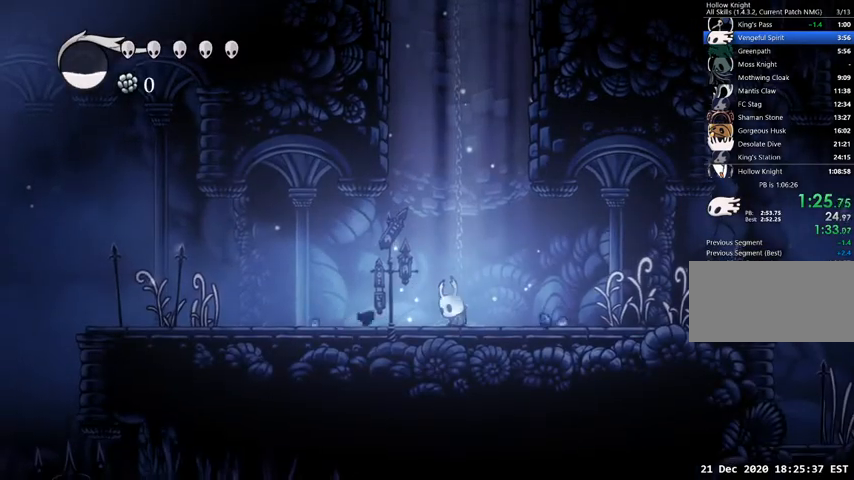
Gameplay with keyboard; each line is a JSON object with the keys held at the frame after it. "events" lists presses ("down") and releases ("up") of "cast", "dash", "dnail", "down", "escape", "focus", "inv", "jump", "left", "nail", "right", "sdsh" and "up" between this image and that frame as [ms after this image, input, new state], when the widget could be followed in between. No other keys are recorded. Mouse input is not recorded. Key names are as the overlay labels them; some are game actions (e.g. jump) rather than physical keys.
{"keys": ["left"], "events": []}
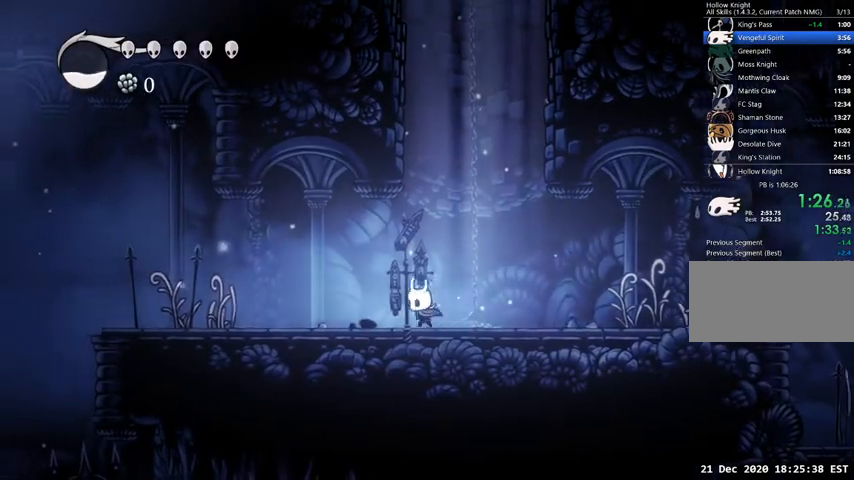
{"keys": ["left"], "events": []}
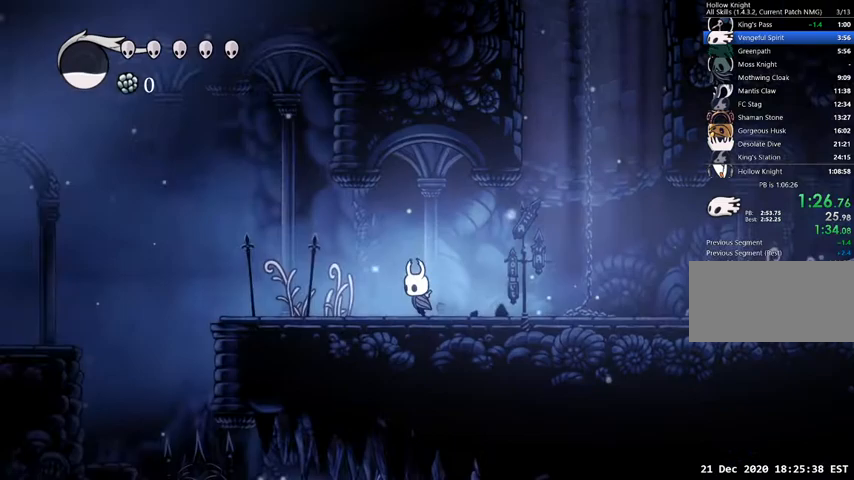
{"keys": ["left"], "events": []}
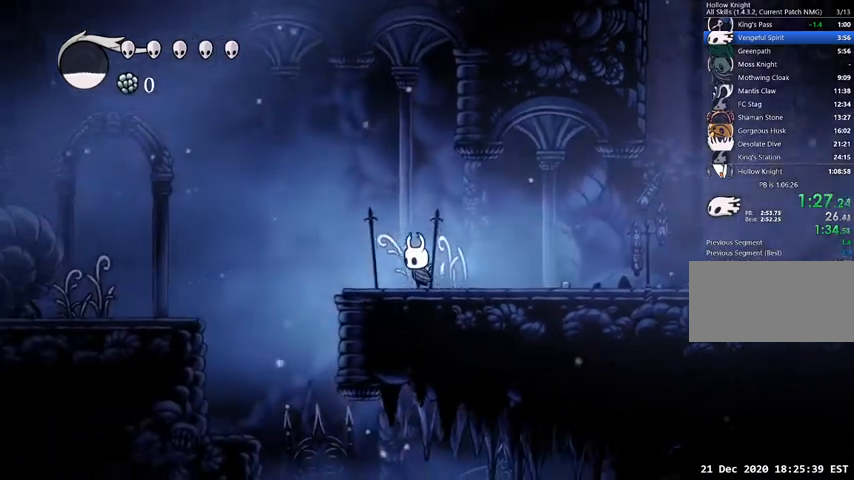
{"keys": ["jump", "left"], "events": [[367, "jump", "down"]]}
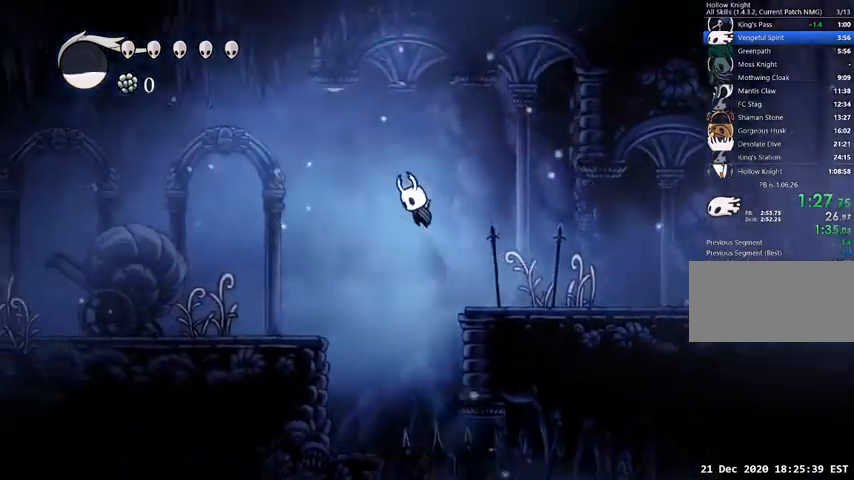
{"keys": ["left"], "events": [[100, "jump", "up"]]}
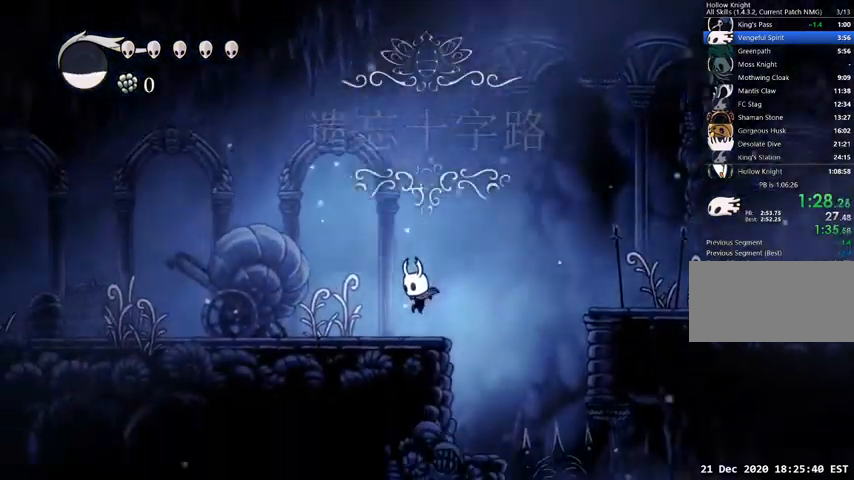
{"keys": ["left"], "events": [[200, "jump", "down"], [267, "jump", "up"]]}
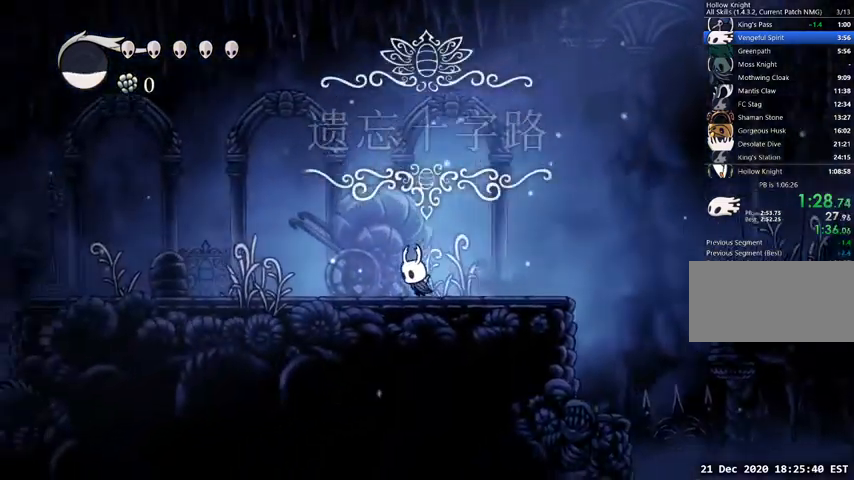
{"keys": ["left"], "events": [[33, "jump", "down"], [100, "jump", "up"], [367, "jump", "down"], [467, "jump", "up"]]}
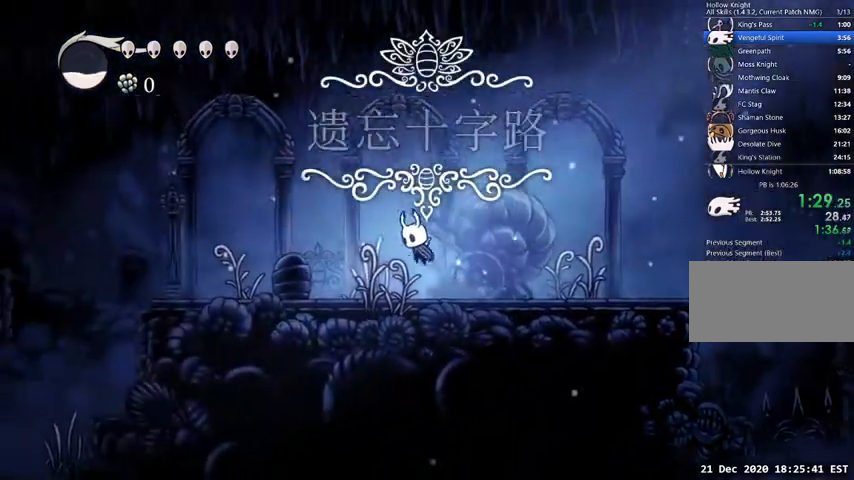
{"keys": ["left"], "events": []}
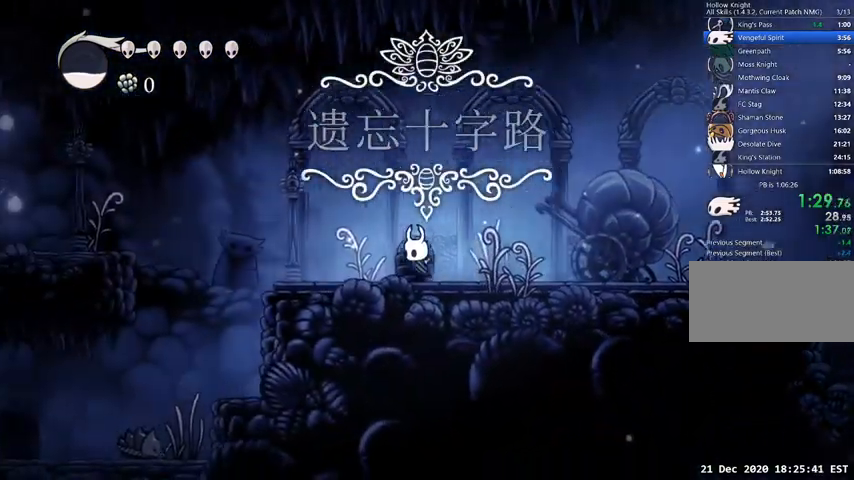
{"keys": ["left"], "events": []}
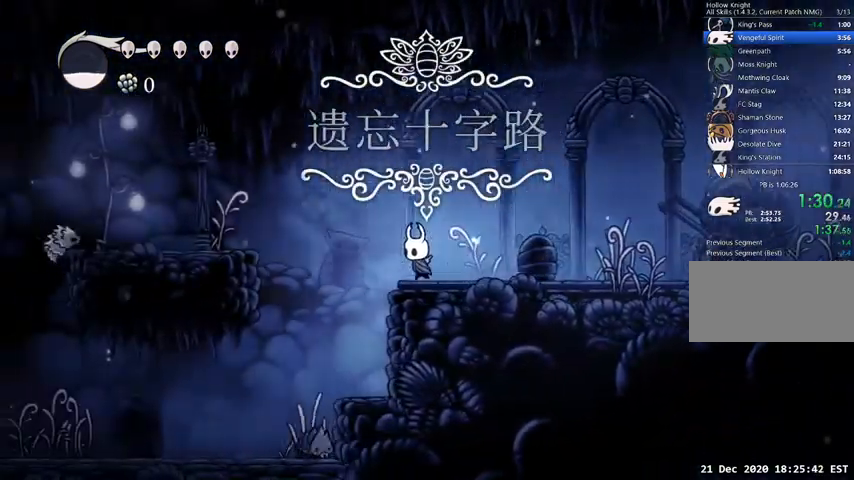
{"keys": ["left"], "events": [[100, "jump", "down"], [433, "jump", "up"]]}
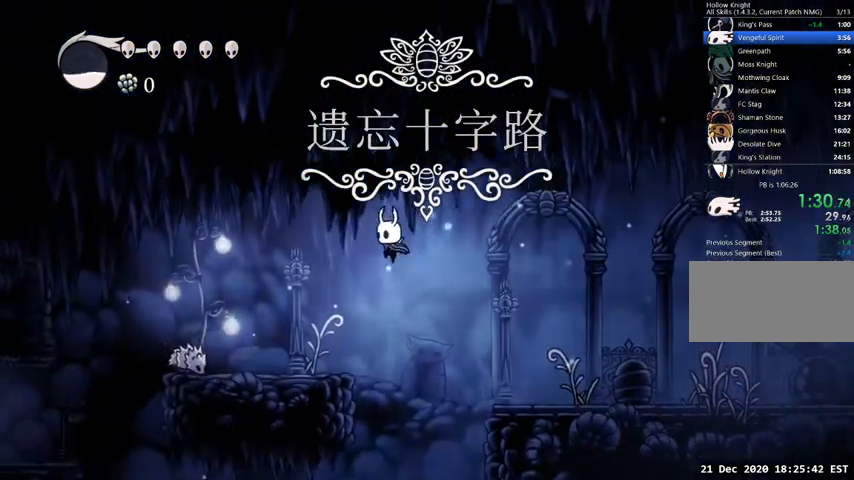
{"keys": ["jump", "left"], "events": [[400, "jump", "down"]]}
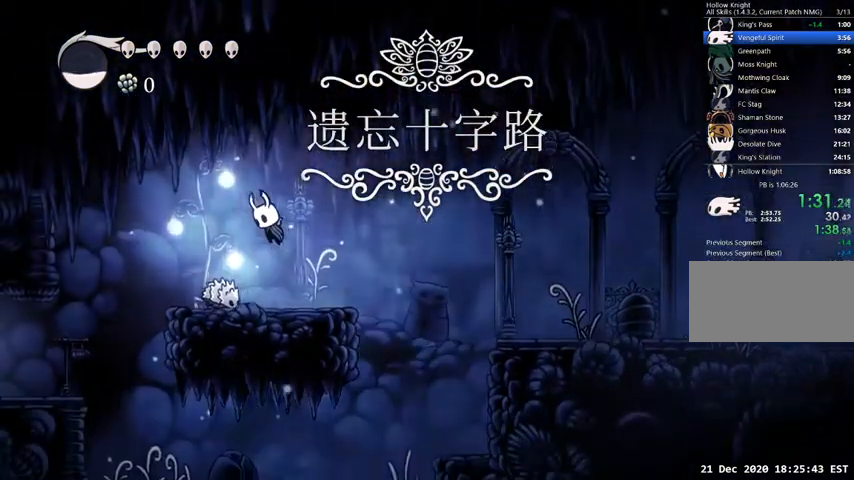
{"keys": ["left"], "events": [[33, "jump", "up"]]}
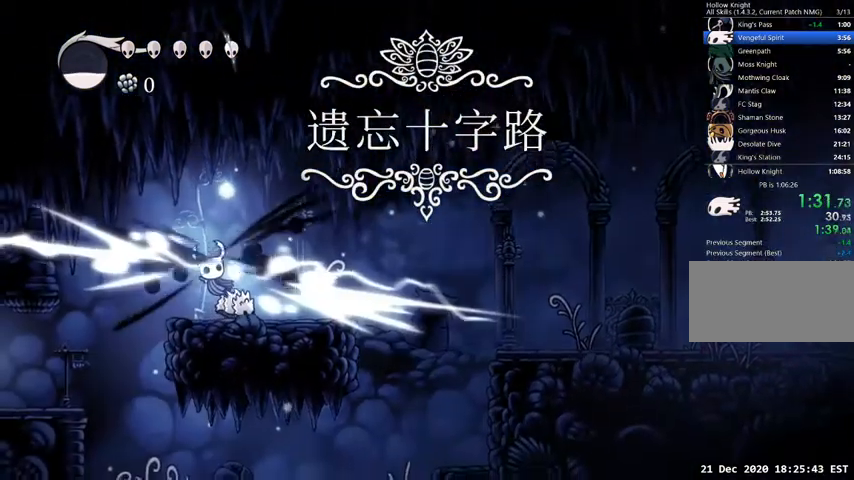
{"keys": ["left"], "events": []}
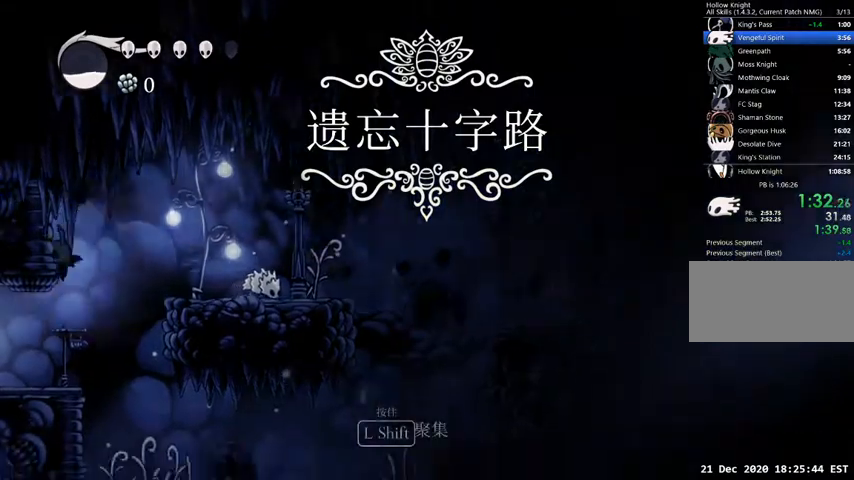
{"keys": ["left"], "events": []}
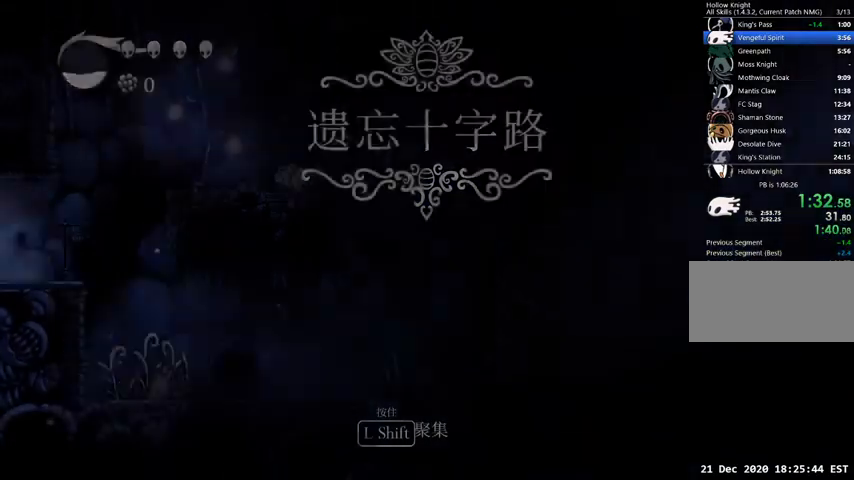
{"keys": ["left"], "events": []}
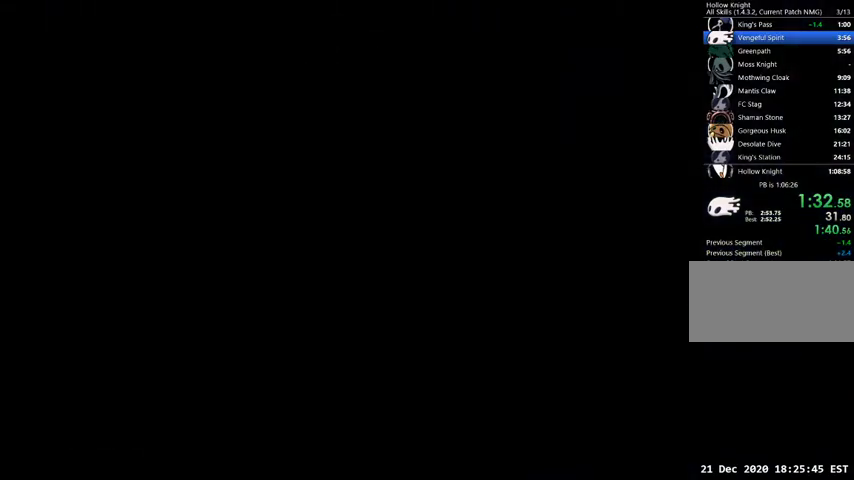
{"keys": ["left"], "events": []}
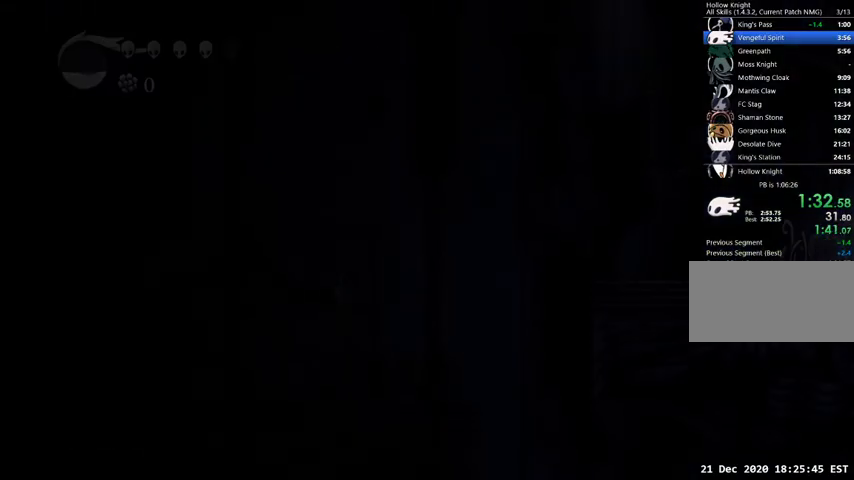
{"keys": ["left"], "events": []}
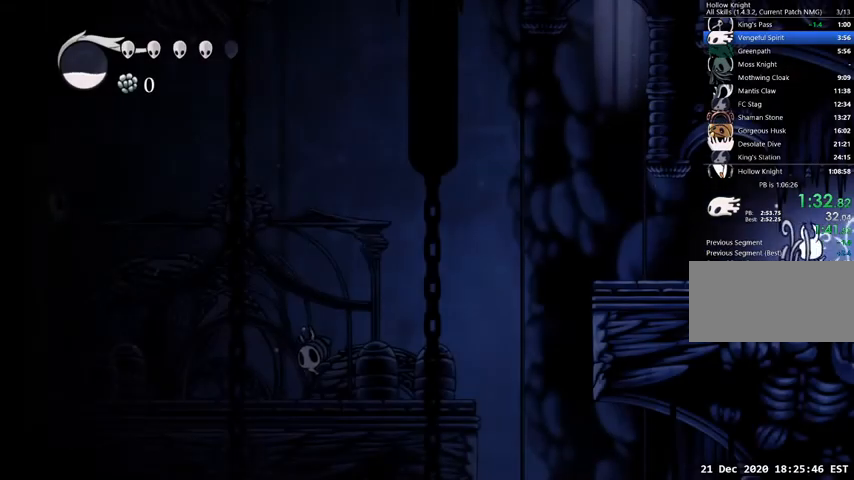
{"keys": ["left"], "events": []}
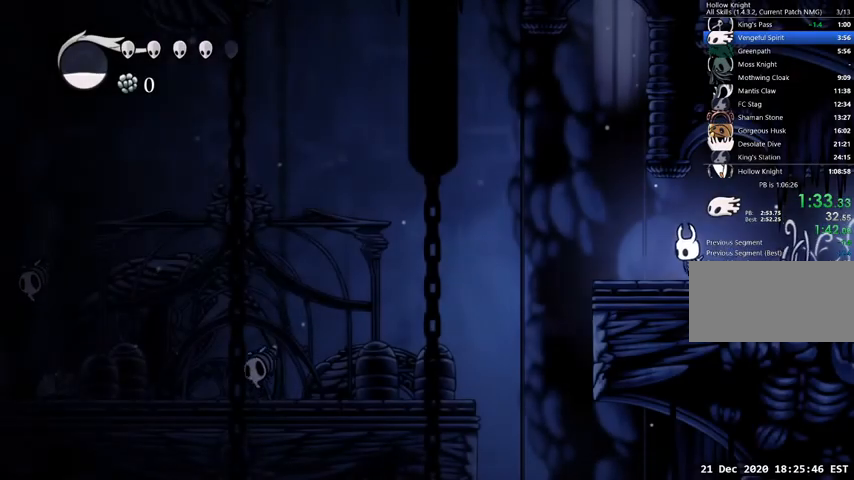
{"keys": [], "events": [[500, "left", "up"]]}
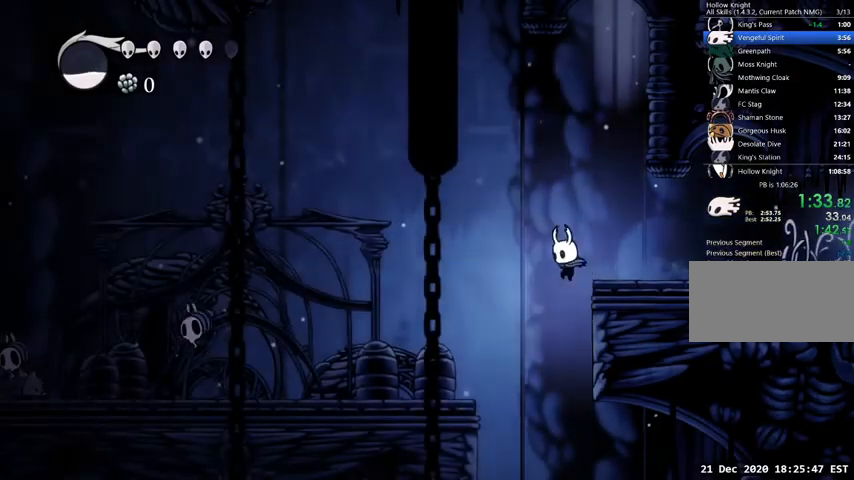
{"keys": [], "events": []}
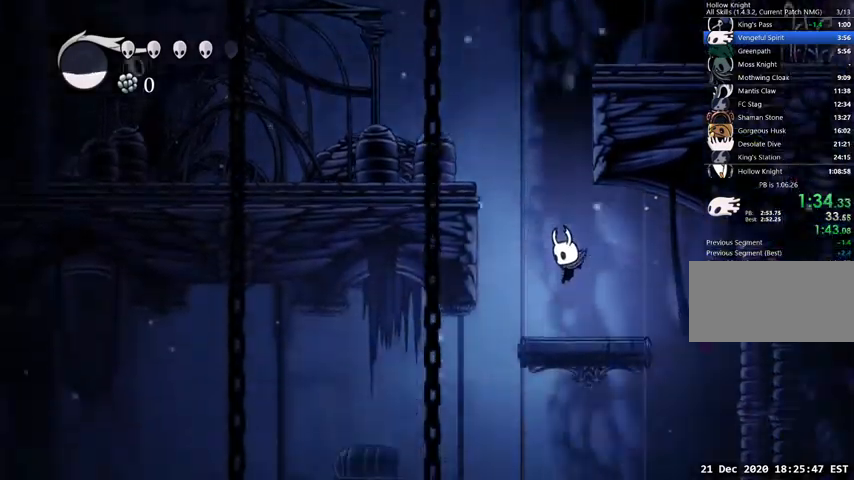
{"keys": [], "events": [[67, "left", "down"], [367, "inv", "down"], [367, "left", "up"], [433, "inv", "up"]]}
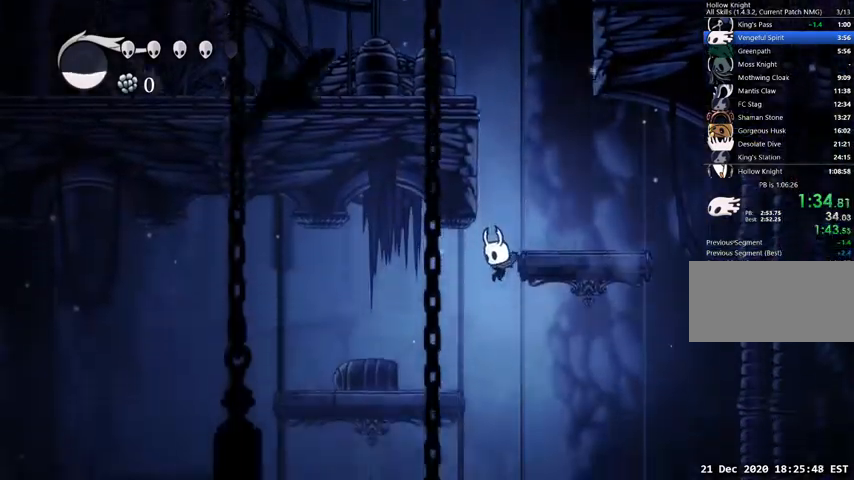
{"keys": [], "events": []}
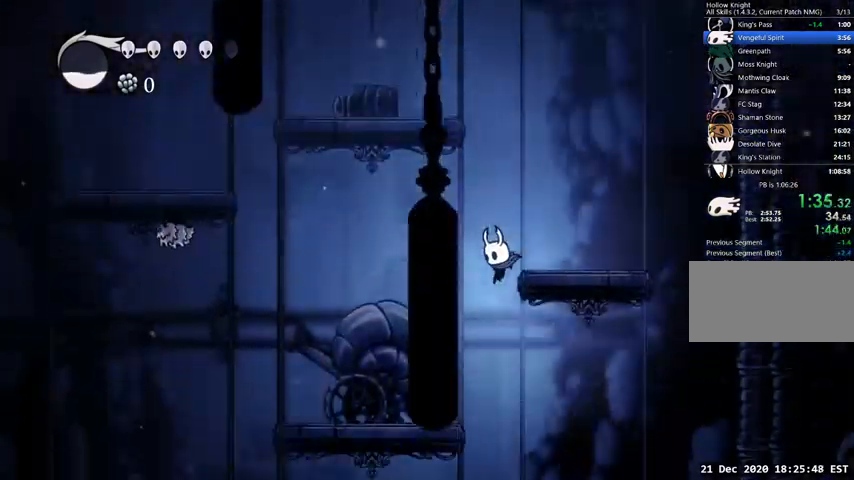
{"keys": [], "events": []}
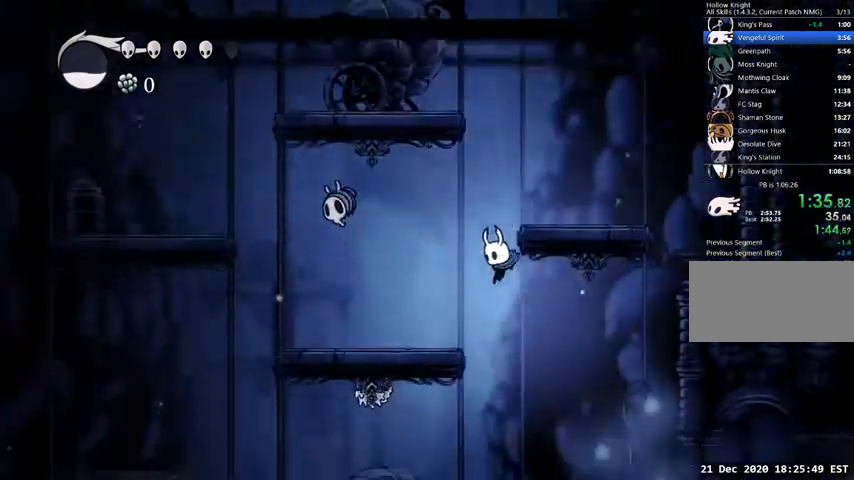
{"keys": [], "events": []}
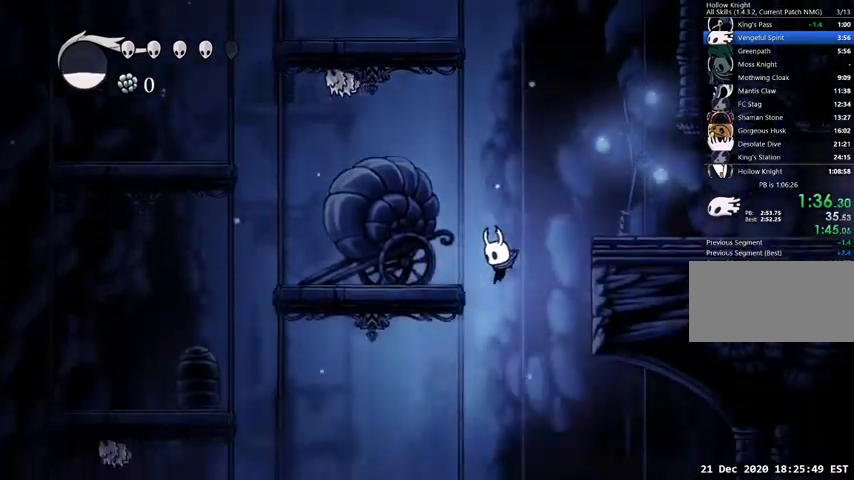
{"keys": [], "events": []}
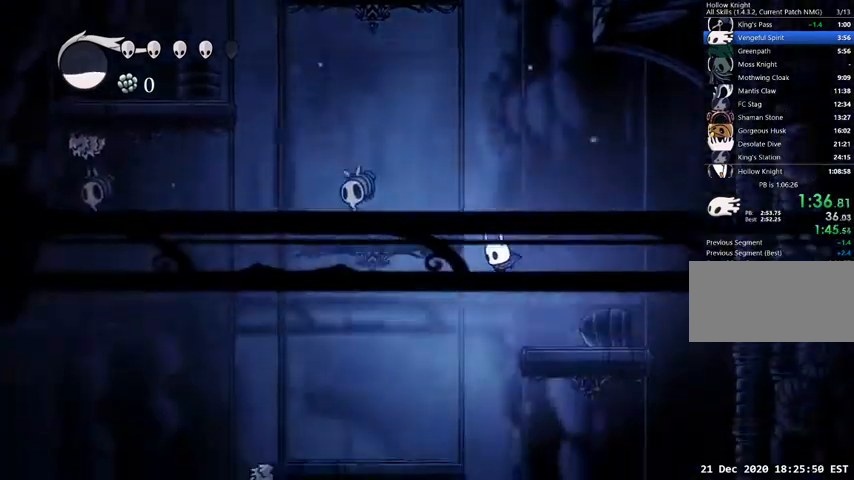
{"keys": [], "events": []}
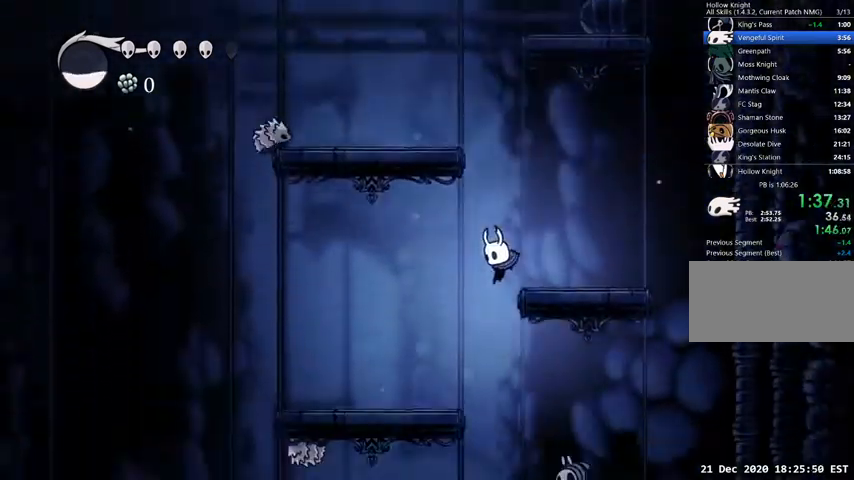
{"keys": [], "events": [[300, "left", "down"], [500, "left", "up"]]}
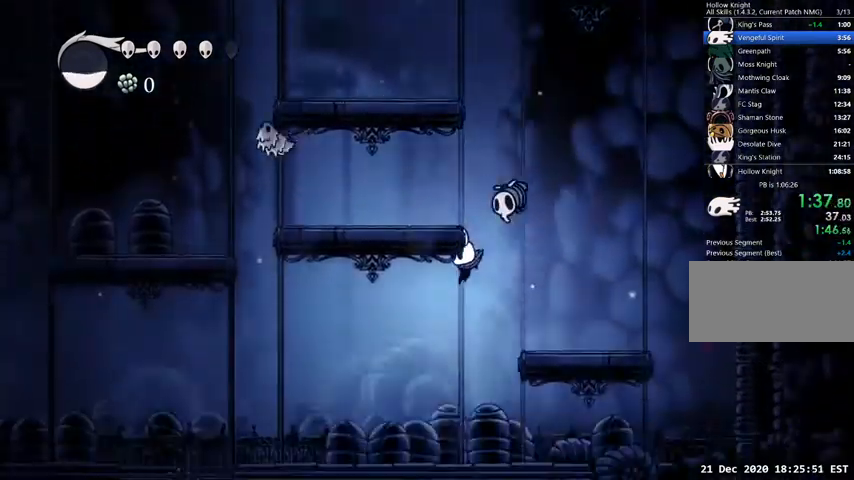
{"keys": ["left"], "events": [[133, "right", "down"], [167, "down", "down"], [167, "right", "up"], [233, "nail", "down"], [333, "nail", "up"], [433, "left", "down"], [467, "down", "up"]]}
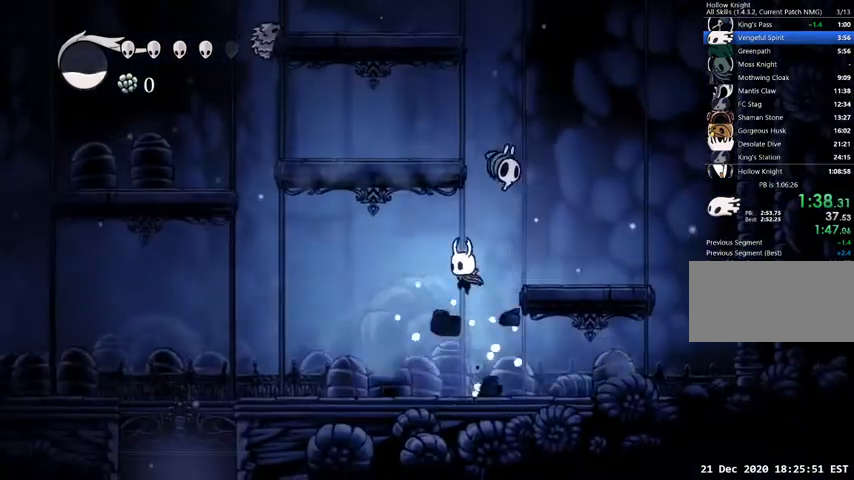
{"keys": ["left"], "events": []}